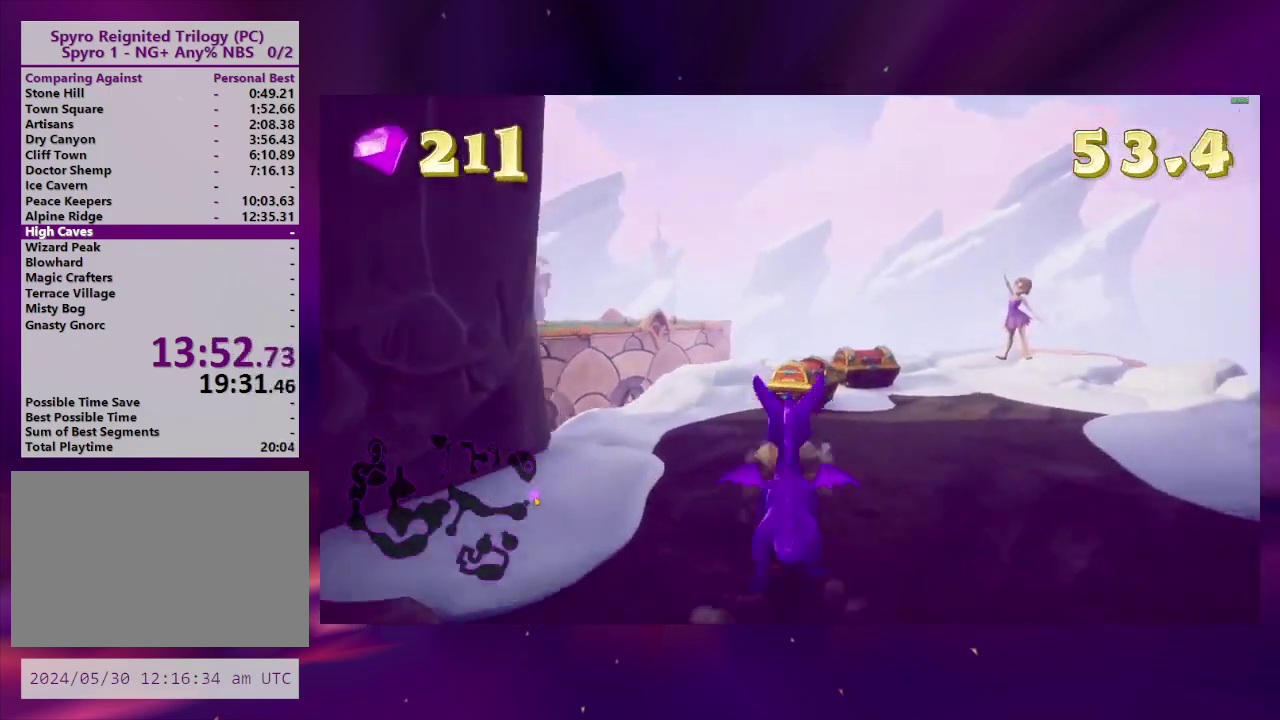
Gameplay with a controller (PlayStation layout); each line is a JSON object with the inputs held at the frame after it. "events" lists button and stick changes between this image and that frame as [ms after this image, input, new state], when the widget could be followed in between. This overlay highlights the sticks when they move; stick clicks (L3 R3) are not distinguishable. Not read: DPAD_RIGHT L3 R3 left_stick.
{"buttons": ["SQUARE", "DPAD_LEFT"], "right_stick": "center", "events": [[33, "DPAD_UP", "up"], [333, "DPAD_LEFT", "down"]]}
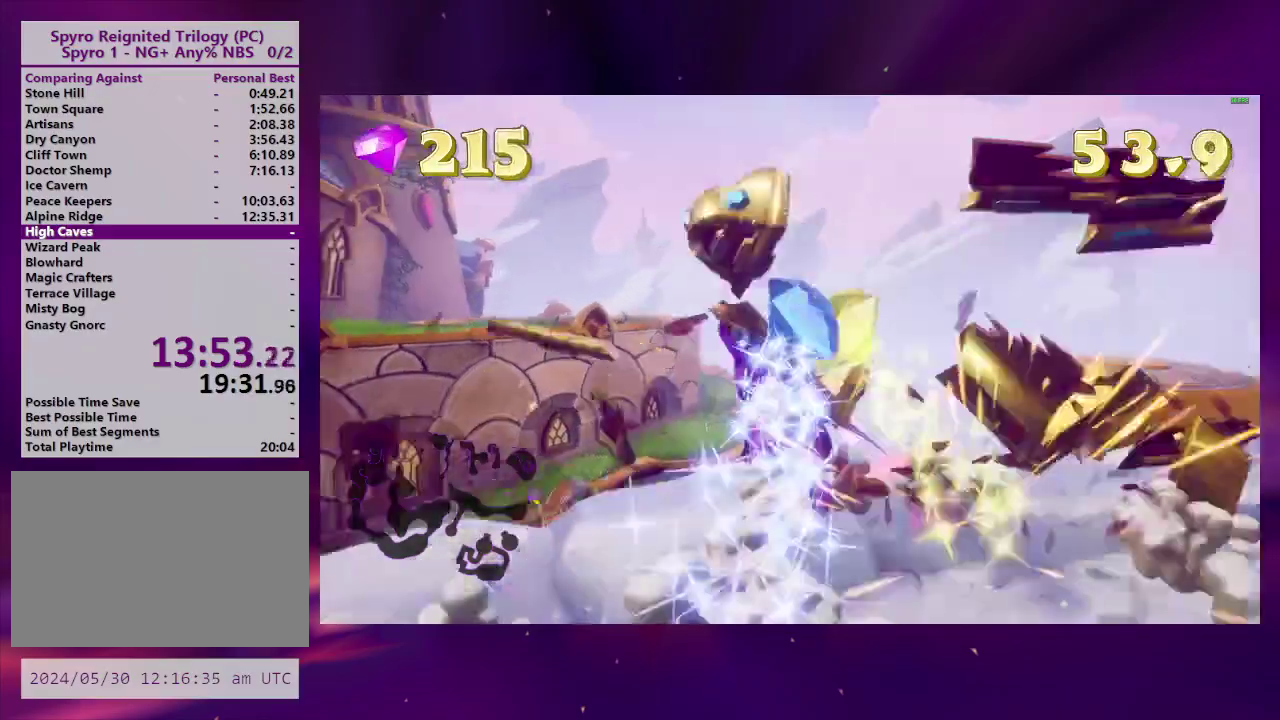
{"buttons": ["SQUARE", "DPAD_DOWN", "DPAD_LEFT"], "right_stick": "center", "events": [[67, "DPAD_DOWN", "down"], [100, "CROSS", "down"], [333, "CROSS", "up"]]}
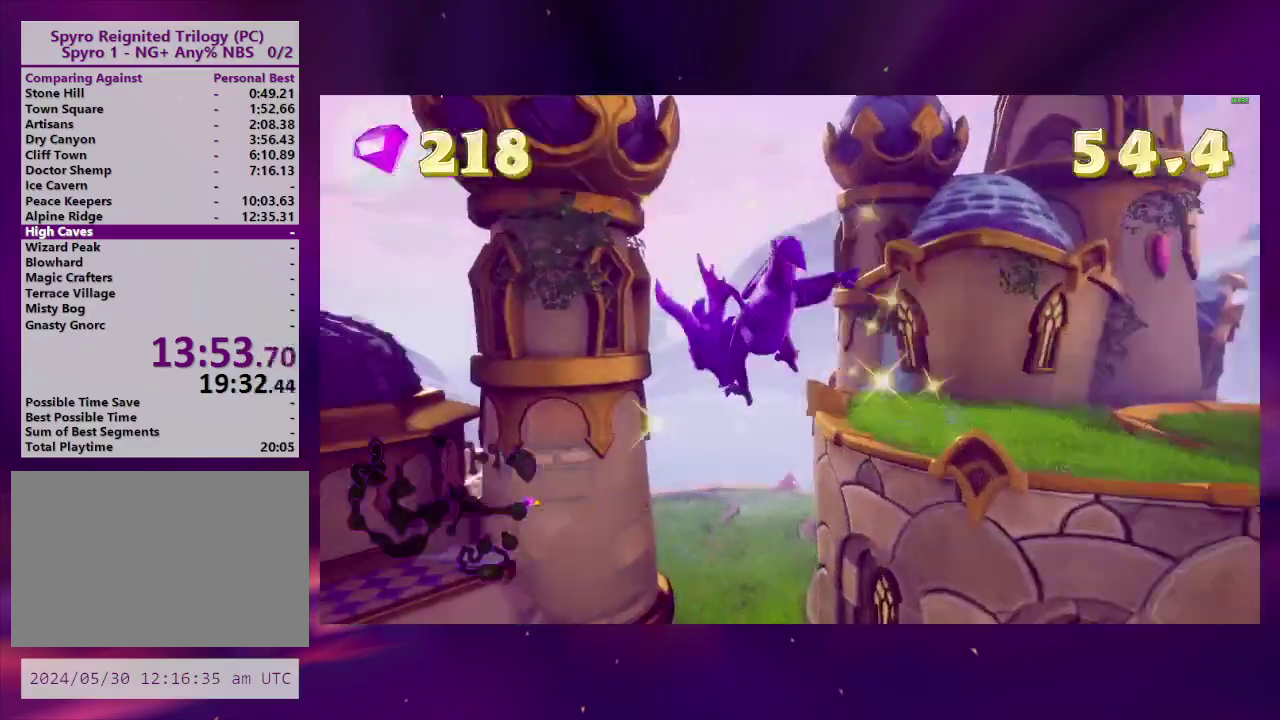
{"buttons": ["SQUARE", "DPAD_LEFT"], "right_stick": "center", "events": [[67, "DPAD_DOWN", "up"], [167, "DPAD_LEFT", "up"], [467, "DPAD_LEFT", "down"]]}
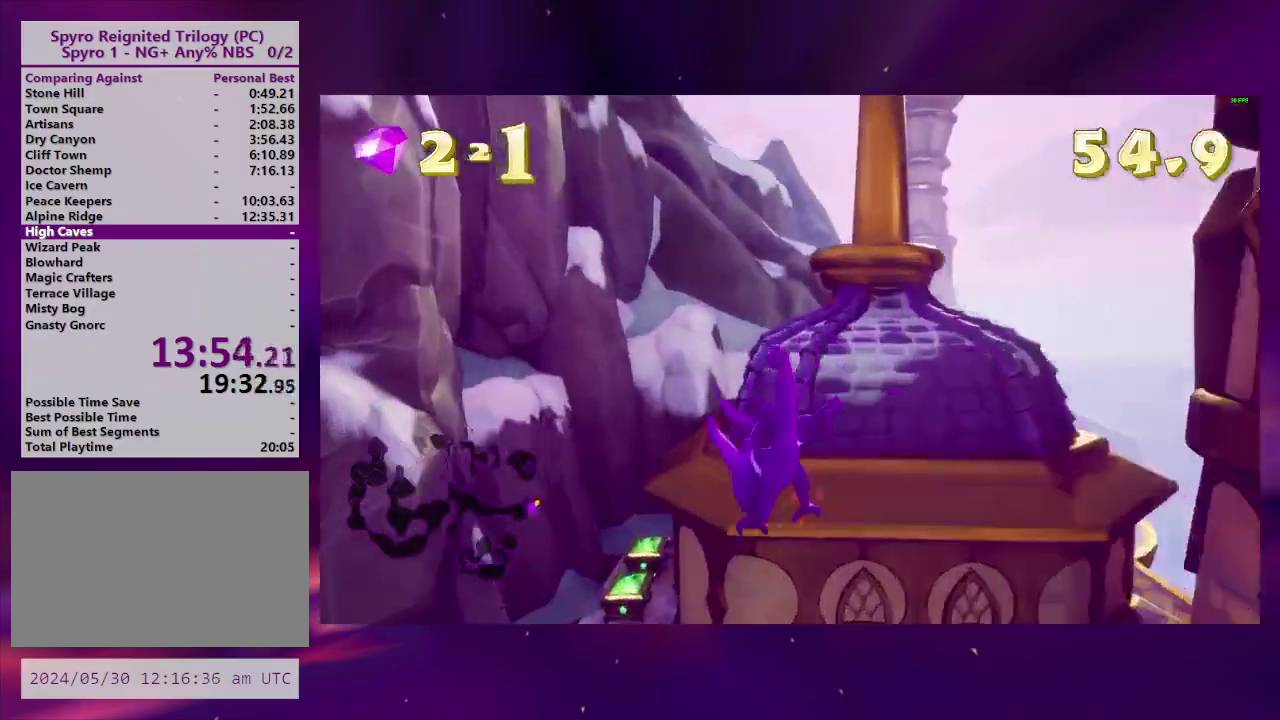
{"buttons": [], "right_stick": "center", "events": [[67, "SQUARE", "up"], [133, "DPAD_LEFT", "up"], [233, "CROSS", "down"], [333, "CROSS", "up"], [367, "TRIANGLE", "down"], [500, "TRIANGLE", "up"]]}
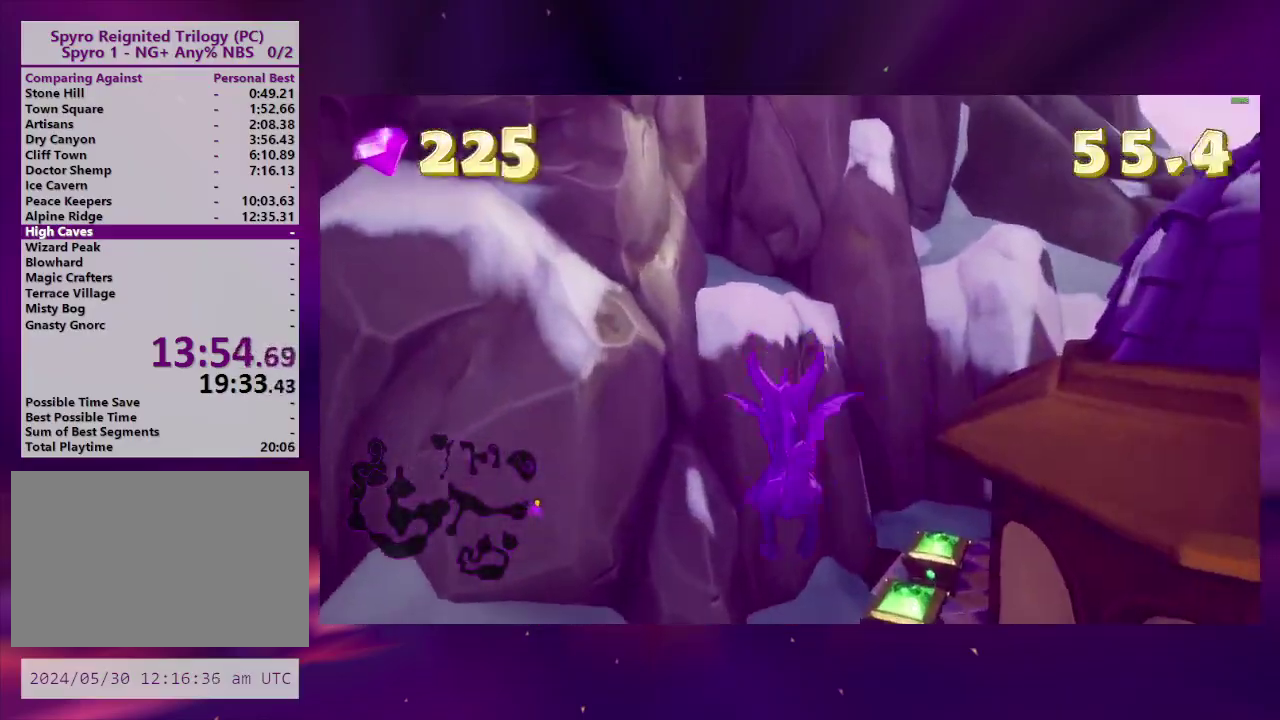
{"buttons": ["DPAD_UP"], "right_stick": "center", "events": [[133, "right_stick", "down-right"], [333, "DPAD_UP", "down"], [367, "right_stick", "center"]]}
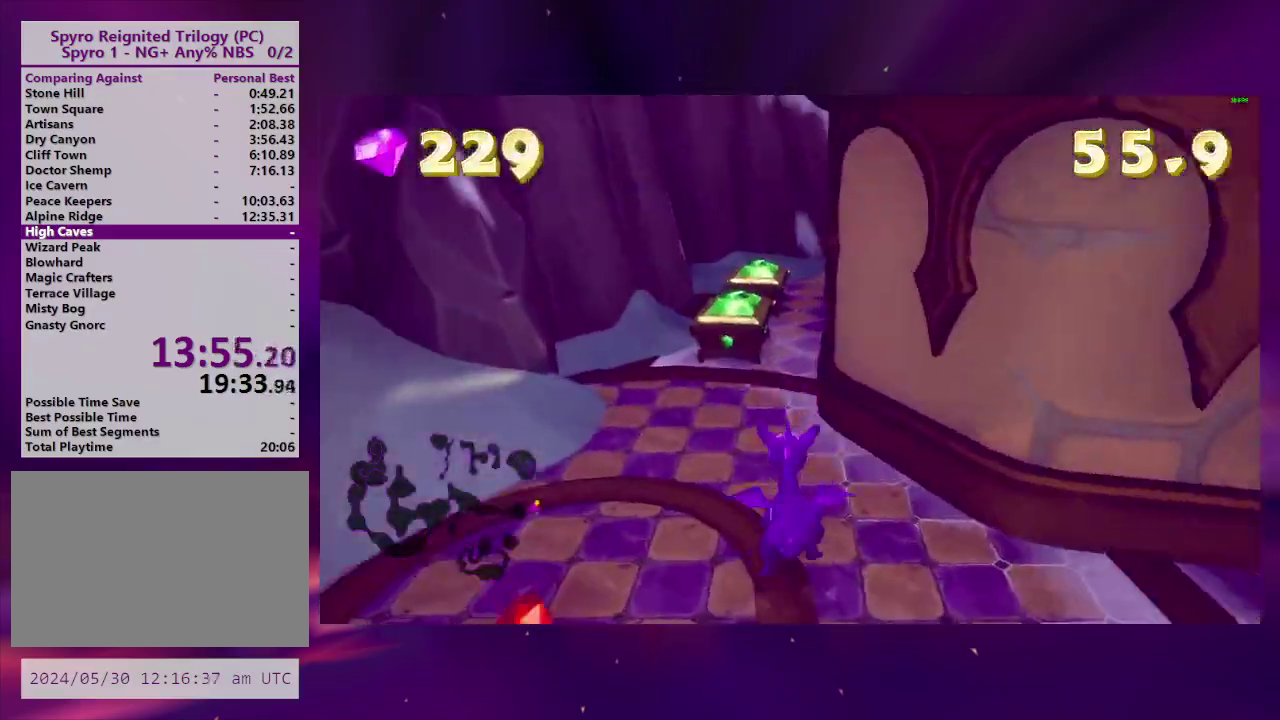
{"buttons": ["SQUARE"], "right_stick": "center", "events": [[133, "SQUARE", "down"], [167, "DPAD_UP", "up"]]}
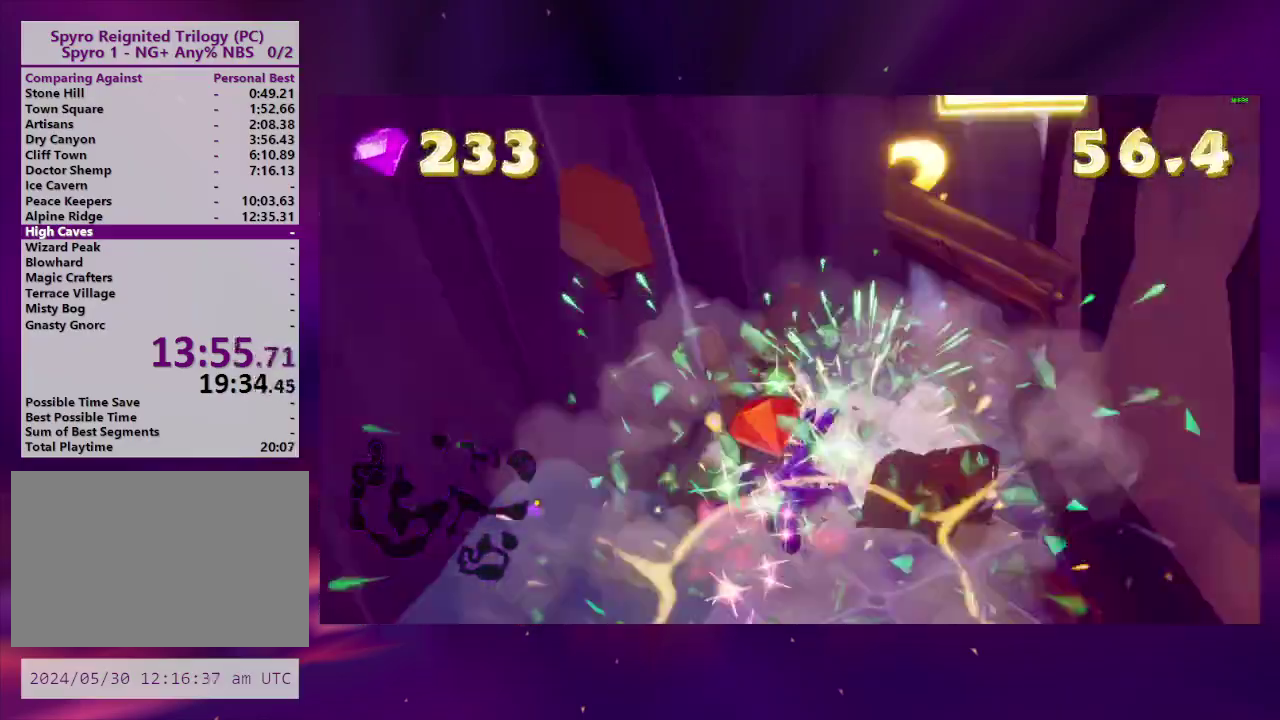
{"buttons": ["SQUARE"], "right_stick": "center", "events": [[33, "SQUARE", "up"], [267, "SQUARE", "down"]]}
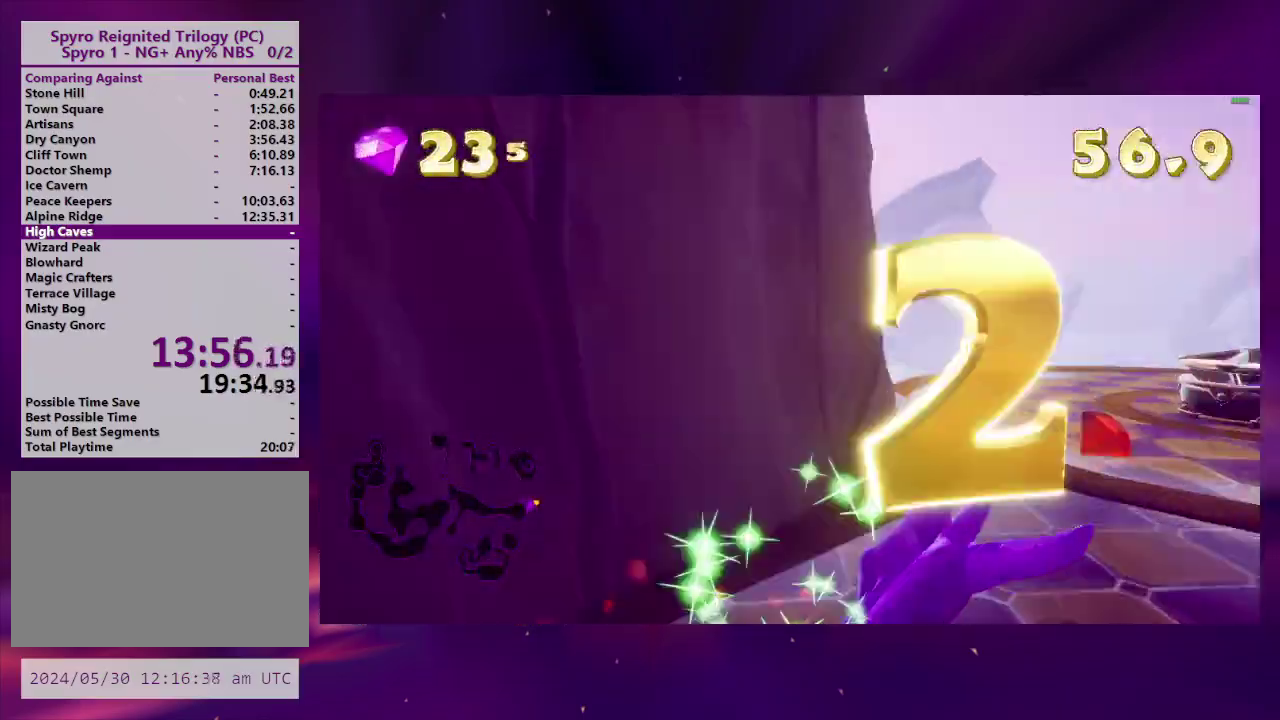
{"buttons": ["DPAD_LEFT"], "right_stick": "center", "events": [[367, "DPAD_LEFT", "down"], [433, "SQUARE", "up"]]}
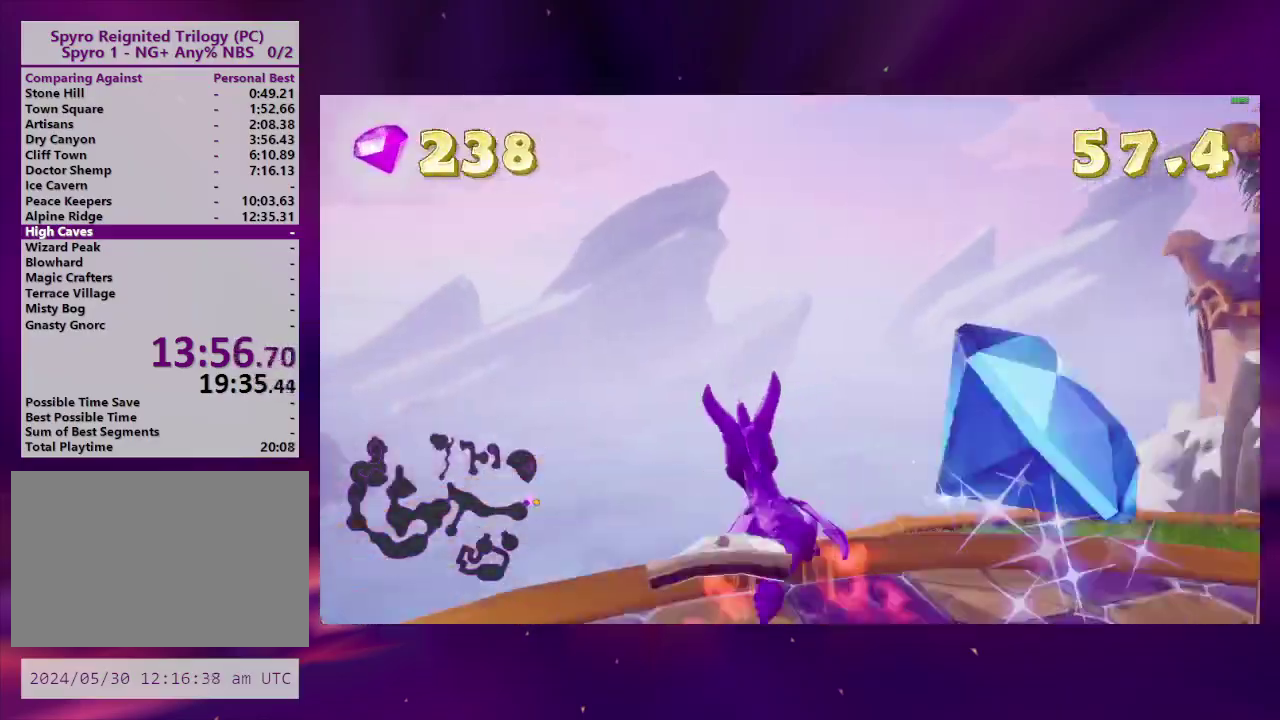
{"buttons": ["SQUARE", "DPAD_DOWN", "DPAD_LEFT"], "right_stick": "center", "events": [[33, "DPAD_DOWN", "down"], [133, "SQUARE", "down"]]}
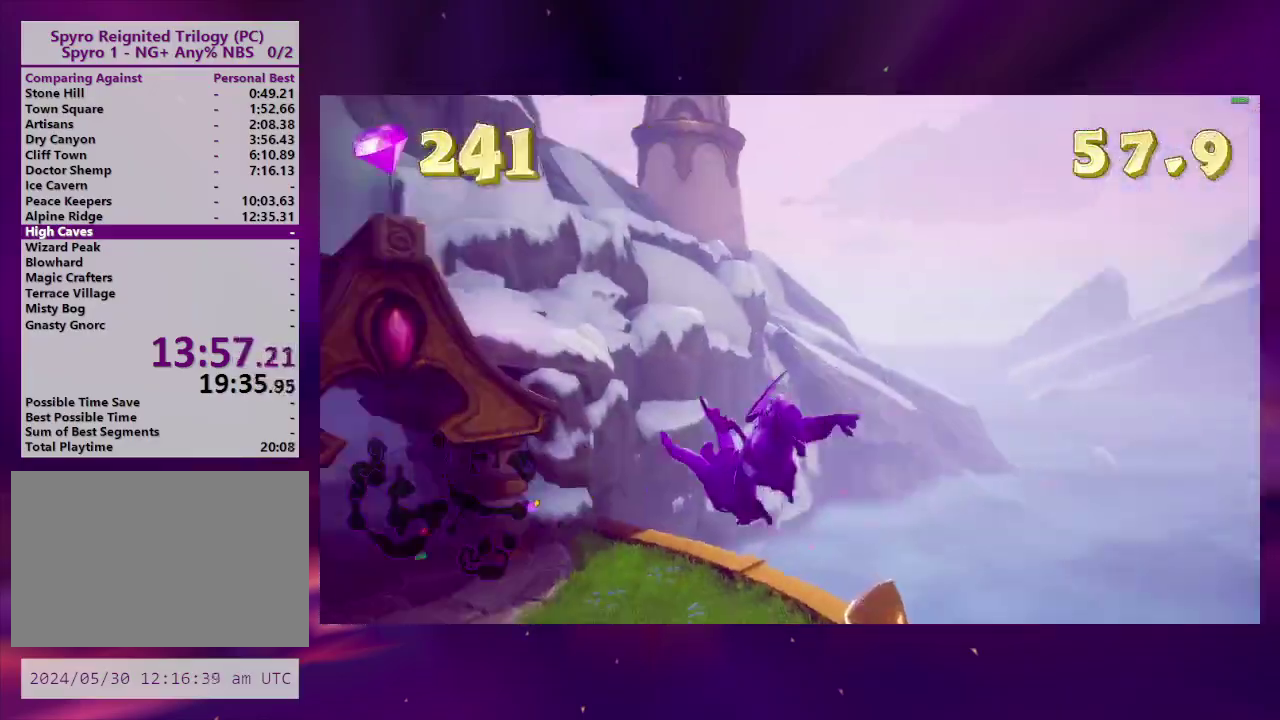
{"buttons": ["SQUARE"], "right_stick": "center", "events": [[133, "DPAD_DOWN", "up"], [167, "DPAD_LEFT", "up"]]}
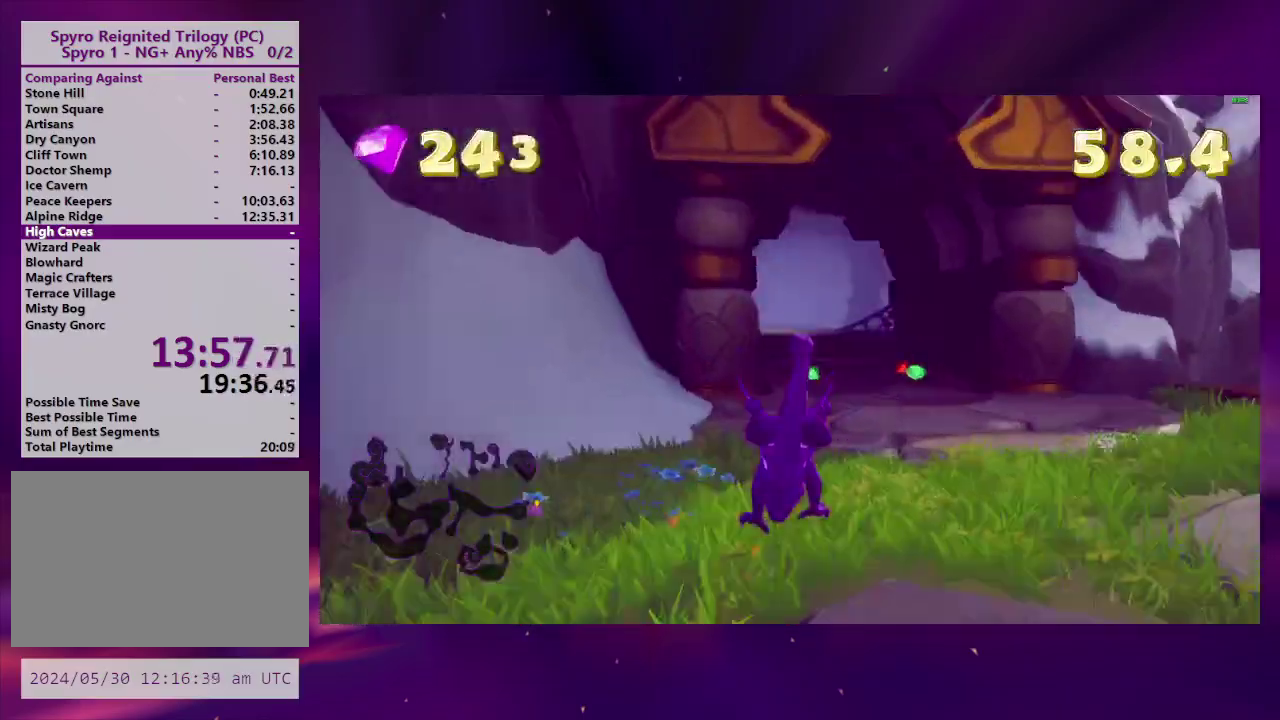
{"buttons": ["SQUARE"], "right_stick": "center", "events": [[267, "DPAD_LEFT", "down"], [367, "DPAD_LEFT", "up"]]}
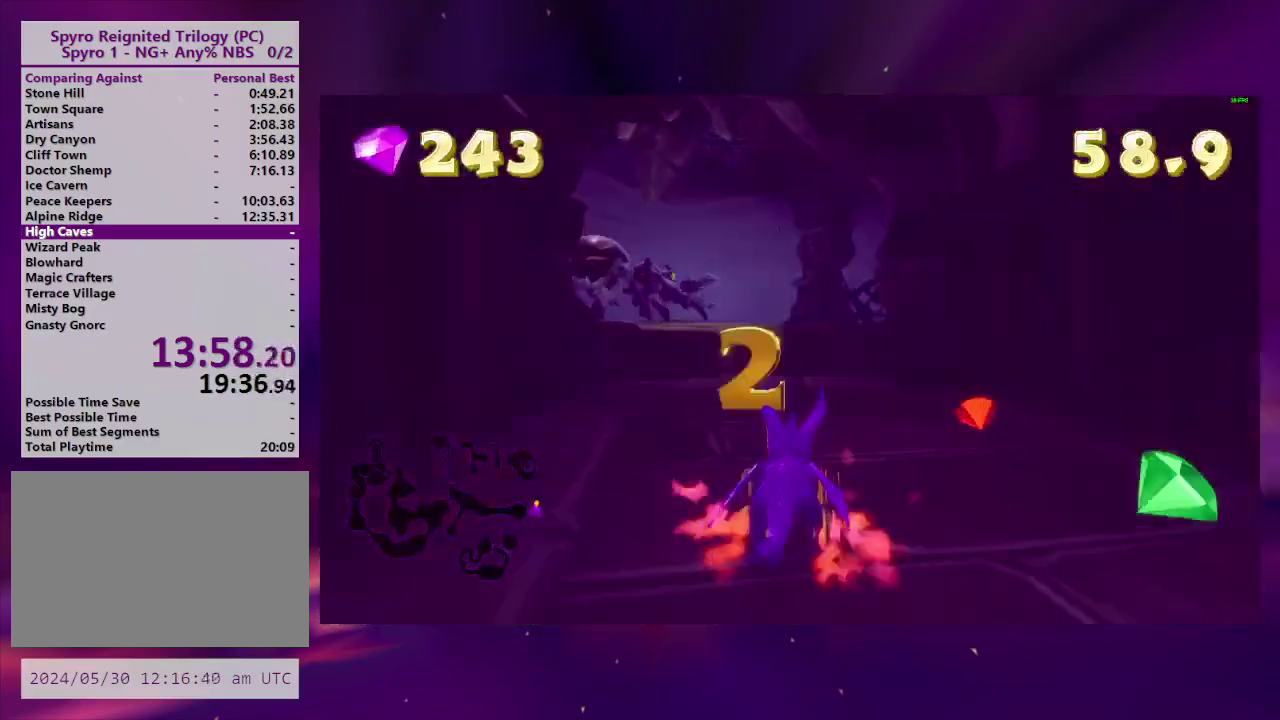
{"buttons": ["SQUARE", "DPAD_UP"], "right_stick": "center", "events": [[100, "CROSS", "down"], [100, "DPAD_LEFT", "down"], [300, "CROSS", "up"], [300, "SQUARE", "up"], [333, "DPAD_UP", "down"], [367, "CROSS", "down"], [400, "DPAD_LEFT", "up"], [433, "SQUARE", "down"], [467, "CROSS", "up"]]}
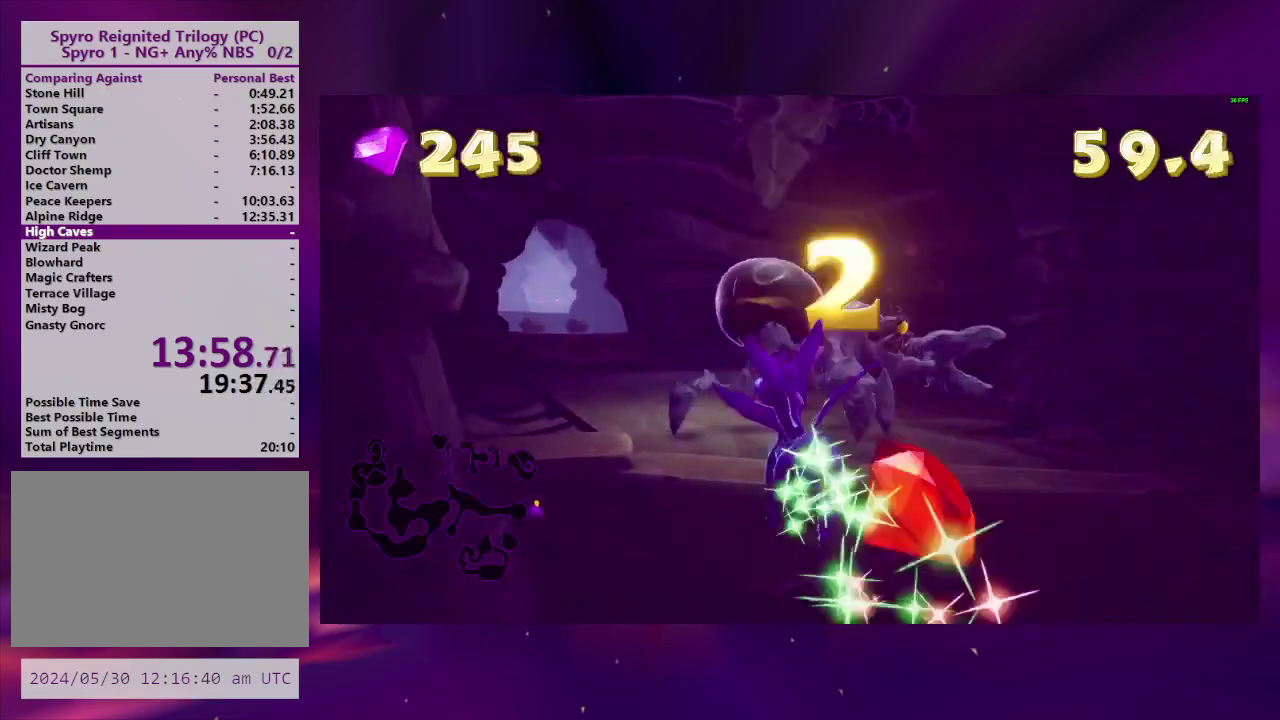
{"buttons": [], "right_stick": "center", "events": [[33, "DPAD_UP", "up"], [467, "SQUARE", "up"]]}
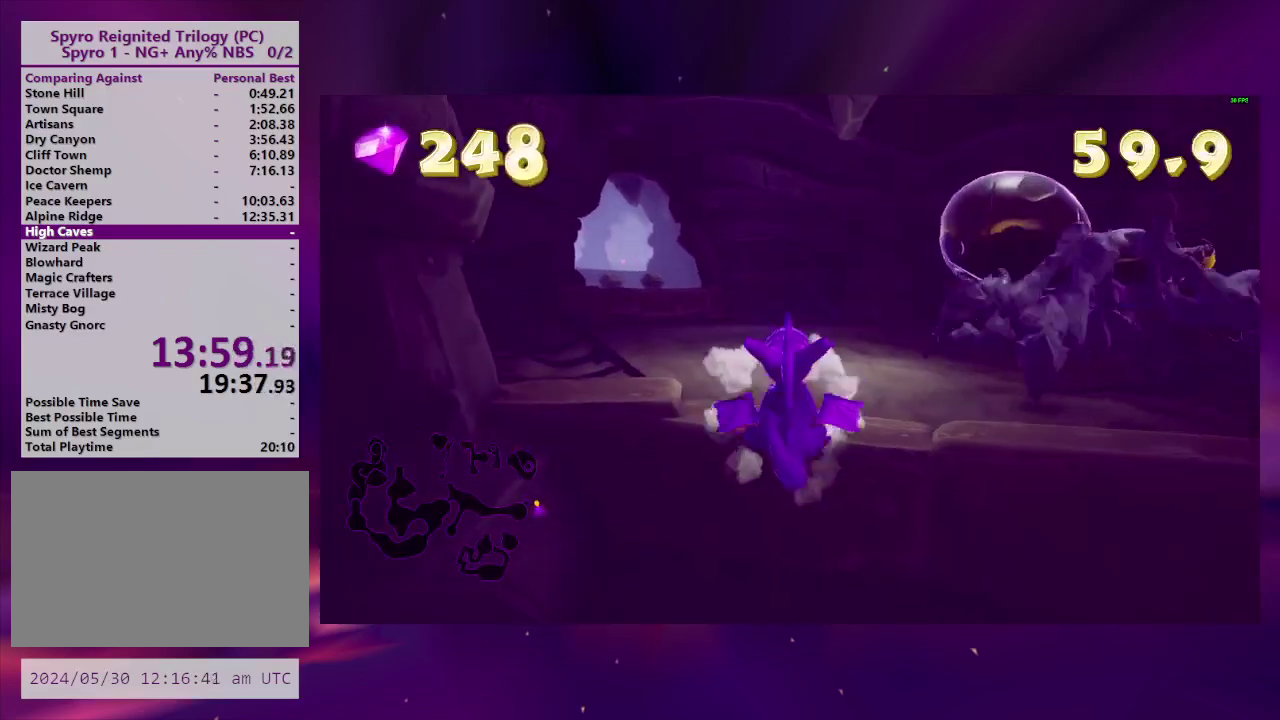
{"buttons": ["CROSS", "DPAD_UP"], "right_stick": "center", "events": [[300, "L2", "down"], [500, "CROSS", "down"], [500, "DPAD_UP", "down"], [500, "L2", "up"]]}
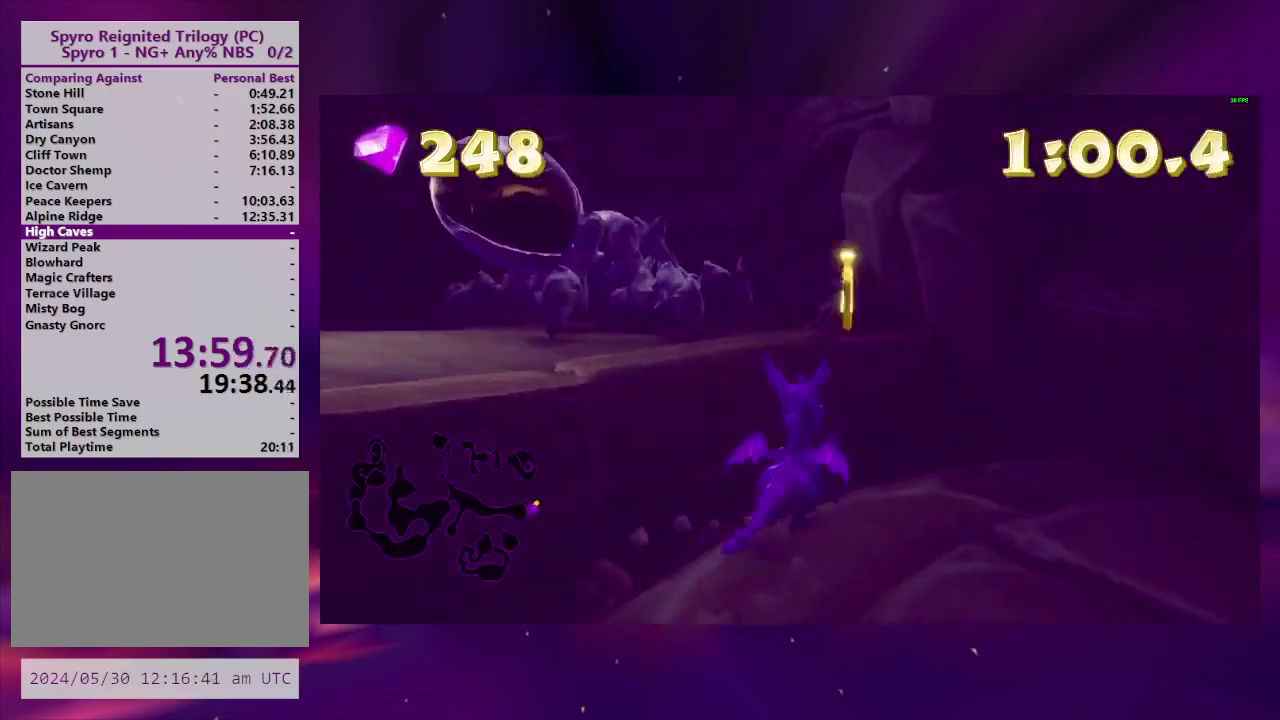
{"buttons": ["SQUARE"], "right_stick": "center", "events": [[233, "CROSS", "up"], [233, "DPAD_LEFT", "down"], [267, "DPAD_UP", "up"], [333, "SQUARE", "down"], [433, "DPAD_LEFT", "up"]]}
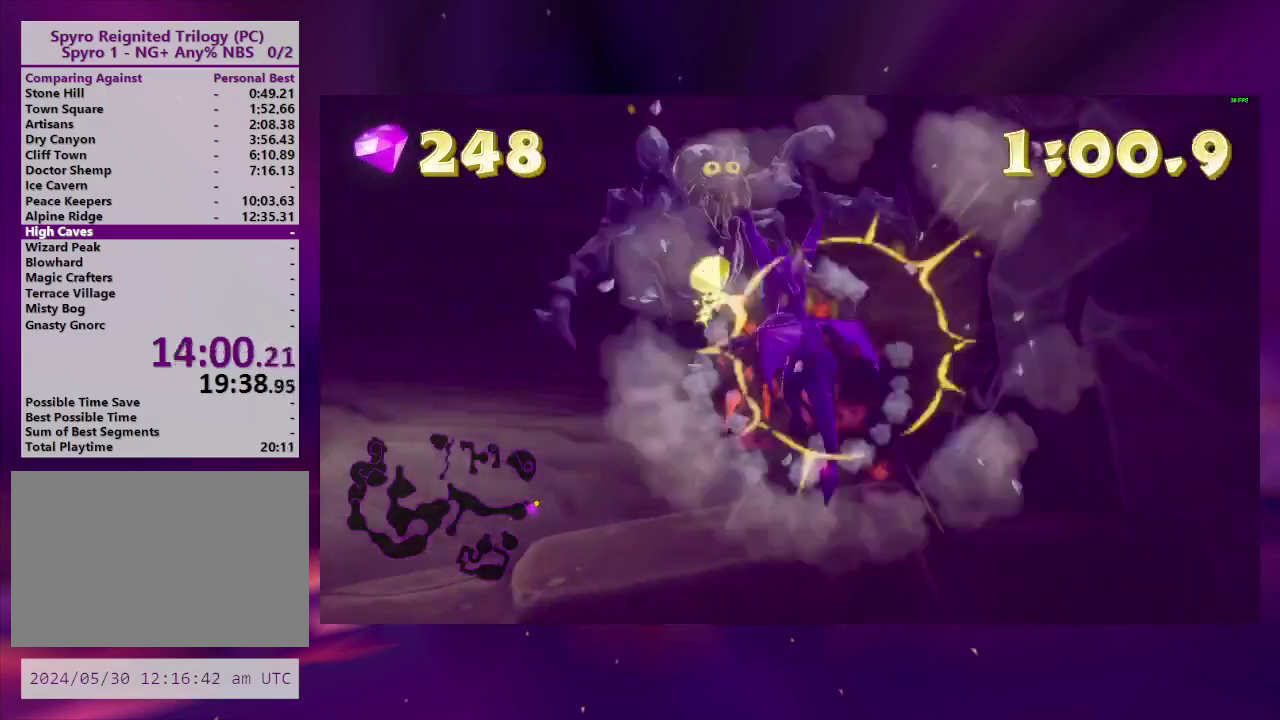
{"buttons": ["SQUARE", "DPAD_LEFT"], "right_stick": "center", "events": [[33, "DPAD_LEFT", "down"], [333, "DPAD_LEFT", "up"], [433, "DPAD_LEFT", "down"]]}
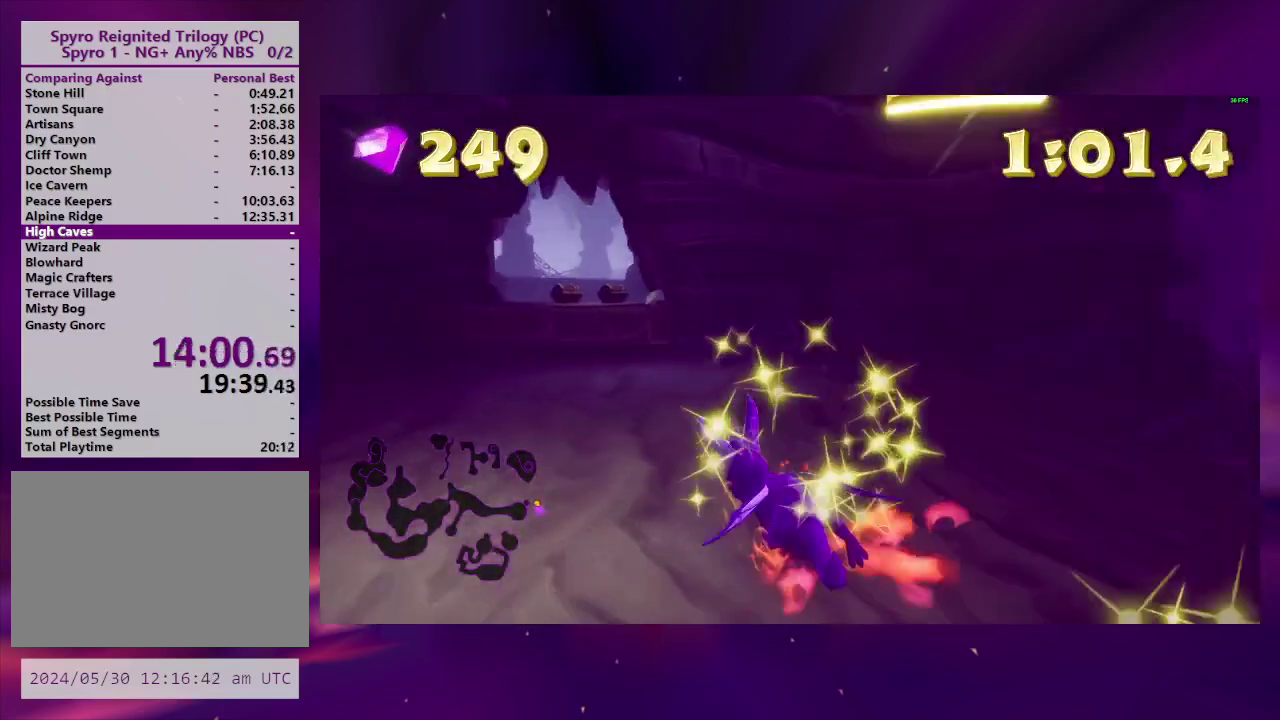
{"buttons": ["CROSS", "SQUARE"], "right_stick": "center", "events": [[67, "DPAD_LEFT", "up"], [267, "CROSS", "down"]]}
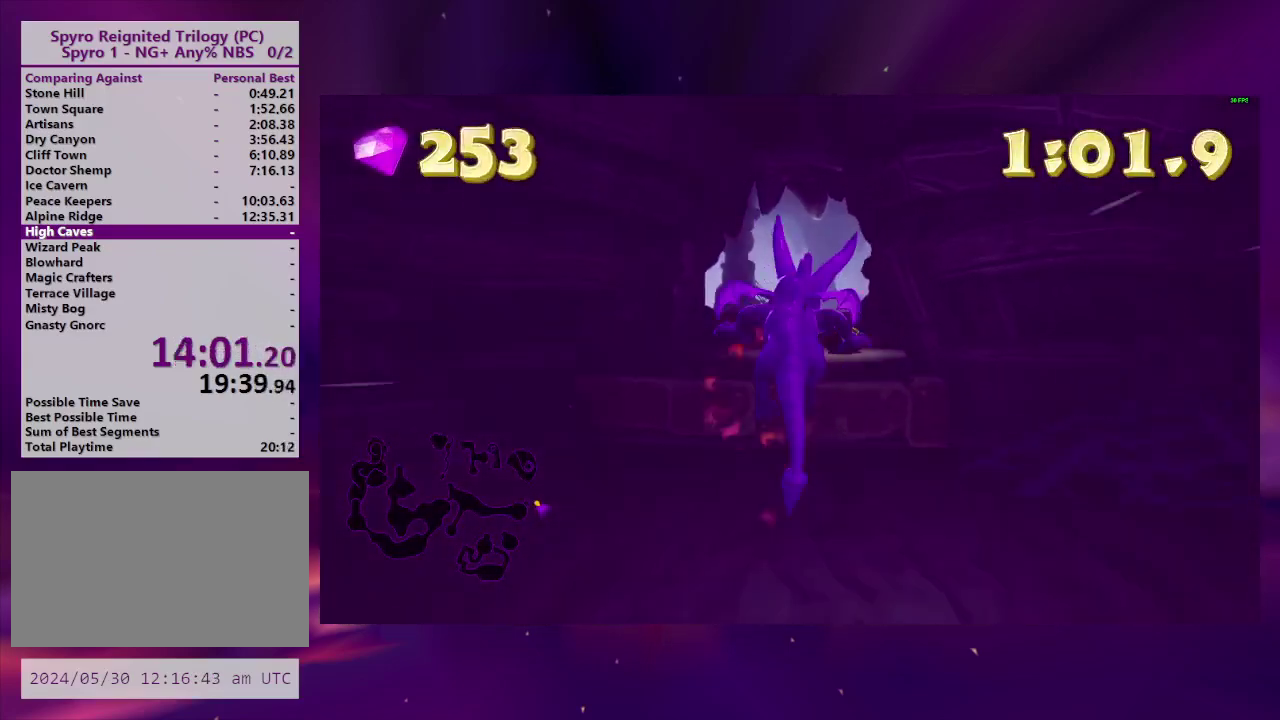
{"buttons": ["TRIANGLE", "DPAD_UP"], "right_stick": "center", "events": [[33, "CROSS", "up"], [167, "SQUARE", "up"], [333, "DPAD_UP", "down"], [400, "CROSS", "down"], [467, "CROSS", "up"], [500, "TRIANGLE", "down"]]}
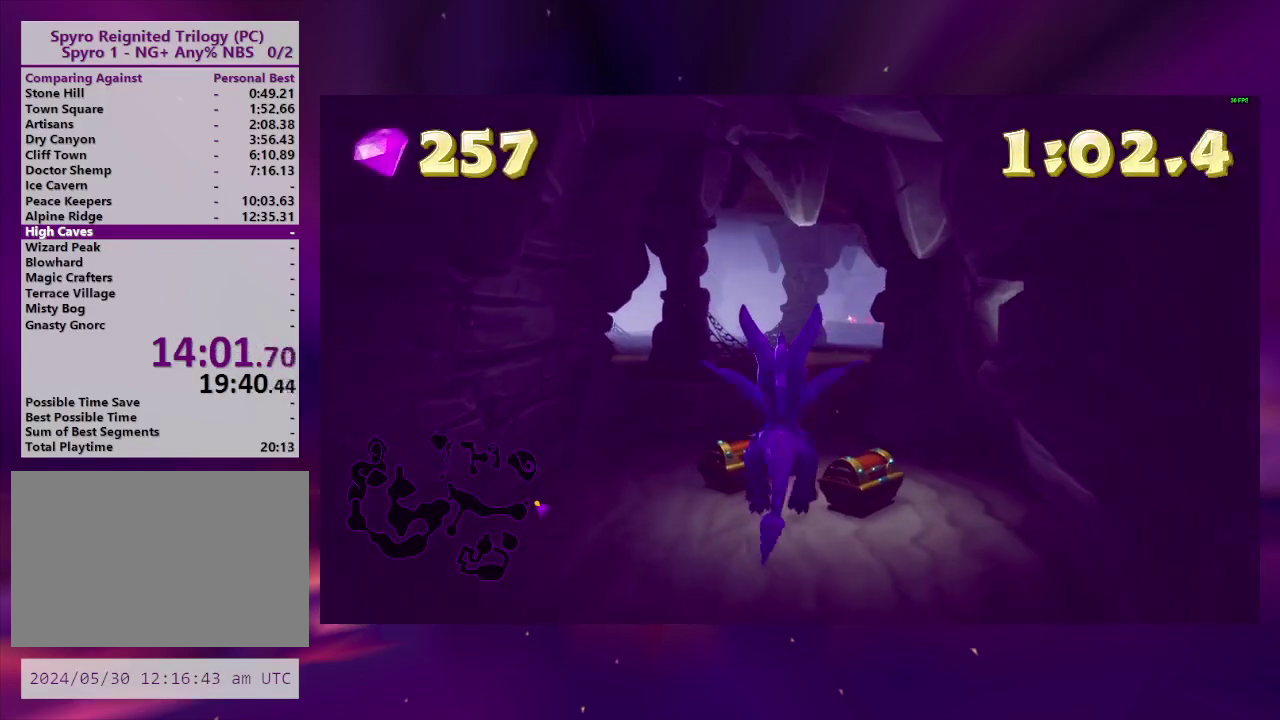
{"buttons": [], "right_stick": "center", "events": [[67, "DPAD_UP", "up"], [133, "TRIANGLE", "up"], [233, "DPAD_UP", "down"], [333, "CIRCLE", "down"], [367, "DPAD_UP", "up"], [433, "CIRCLE", "up"]]}
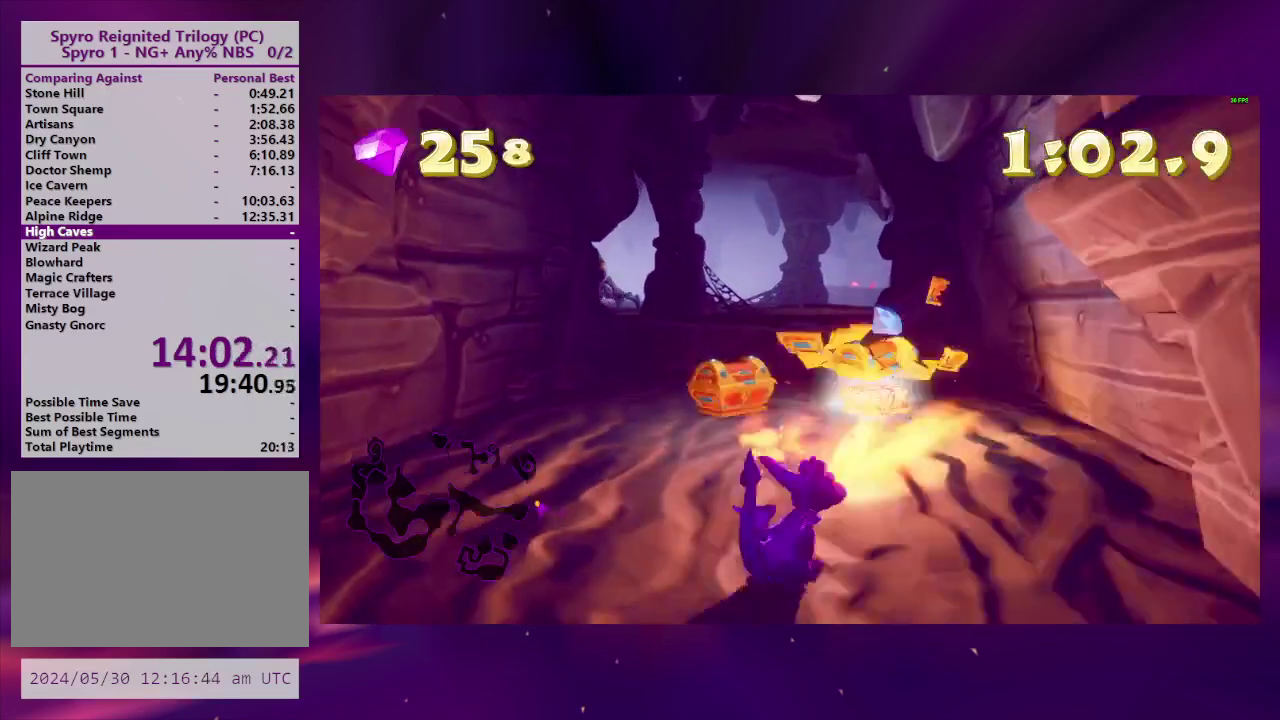
{"buttons": ["DPAD_UP"], "right_stick": "center", "events": [[33, "DPAD_UP", "down"], [167, "DPAD_LEFT", "down"], [167, "right_stick", "down-right"], [267, "DPAD_LEFT", "up"], [267, "DPAD_UP", "up"], [333, "right_stick", "center"], [500, "DPAD_UP", "down"]]}
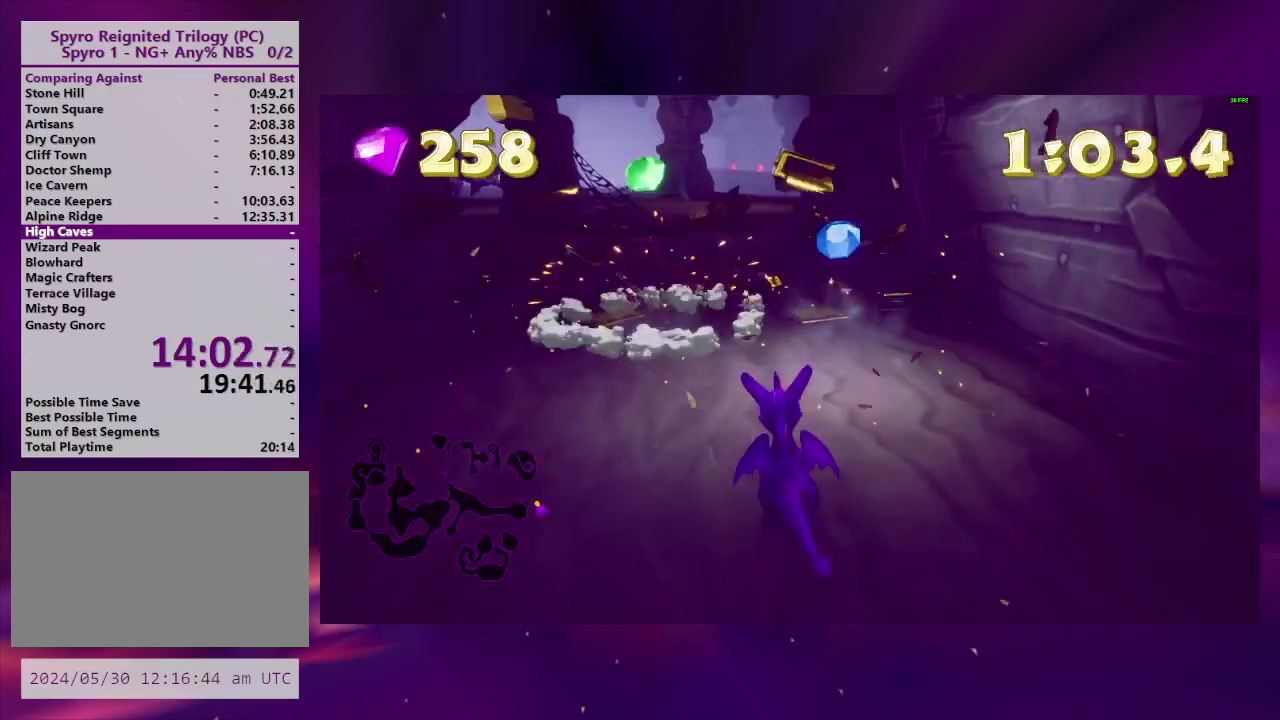
{"buttons": ["SQUARE", "DPAD_LEFT"], "right_stick": "center", "events": [[167, "DPAD_UP", "up"], [300, "DPAD_UP", "down"], [333, "DPAD_LEFT", "down"], [333, "SQUARE", "down"], [433, "DPAD_UP", "up"]]}
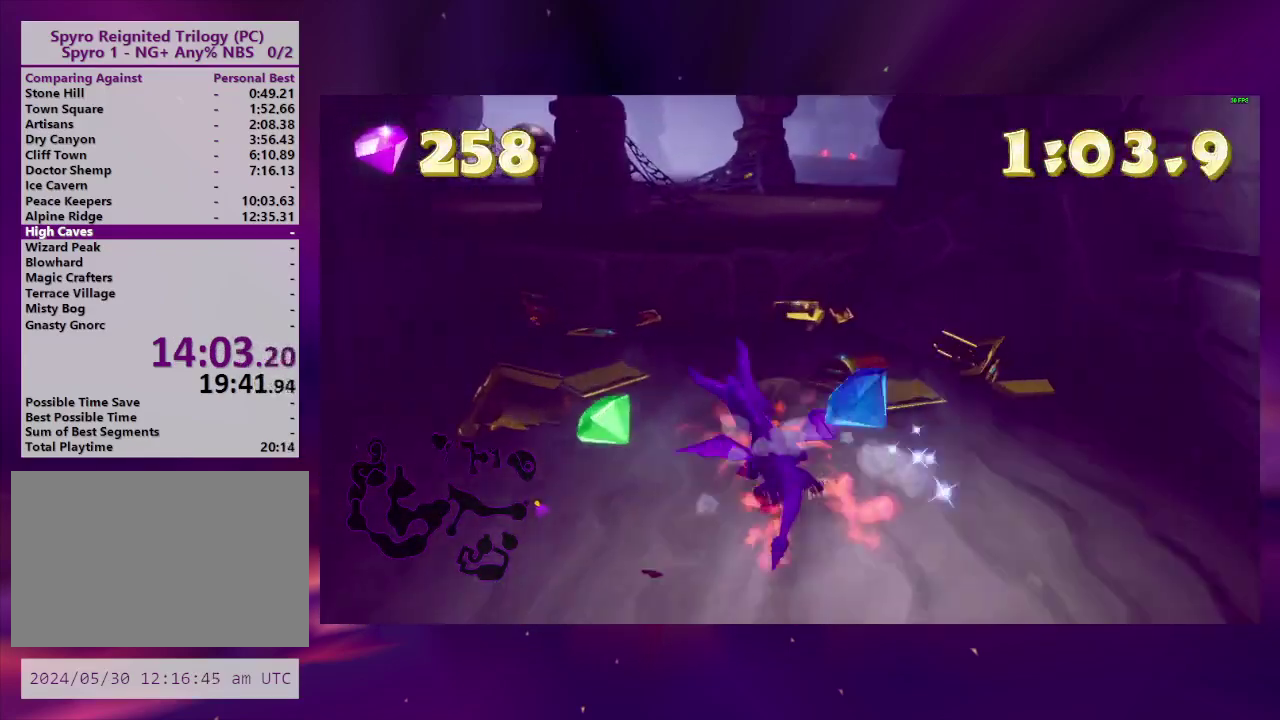
{"buttons": ["SQUARE"], "right_stick": "center", "events": [[33, "DPAD_LEFT", "up"], [67, "CROSS", "down"], [200, "DPAD_LEFT", "down"], [267, "CROSS", "up"], [300, "DPAD_LEFT", "up"]]}
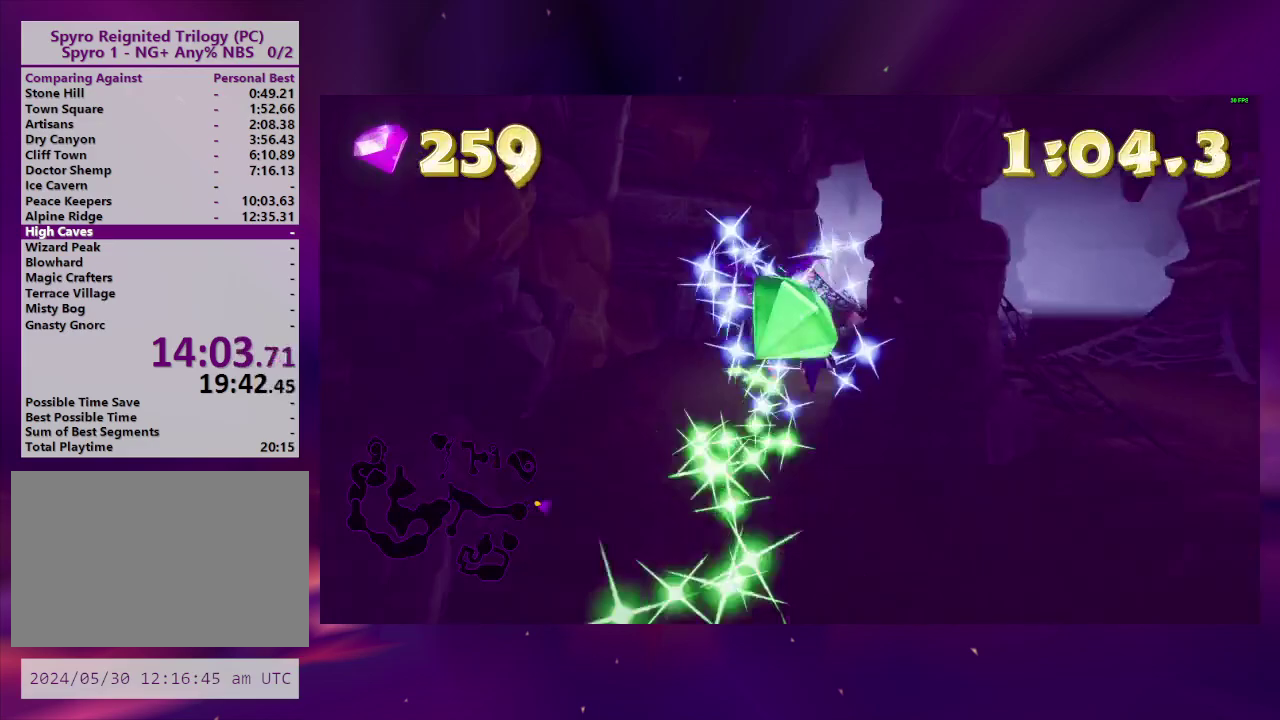
{"buttons": ["SQUARE"], "right_stick": "center", "events": []}
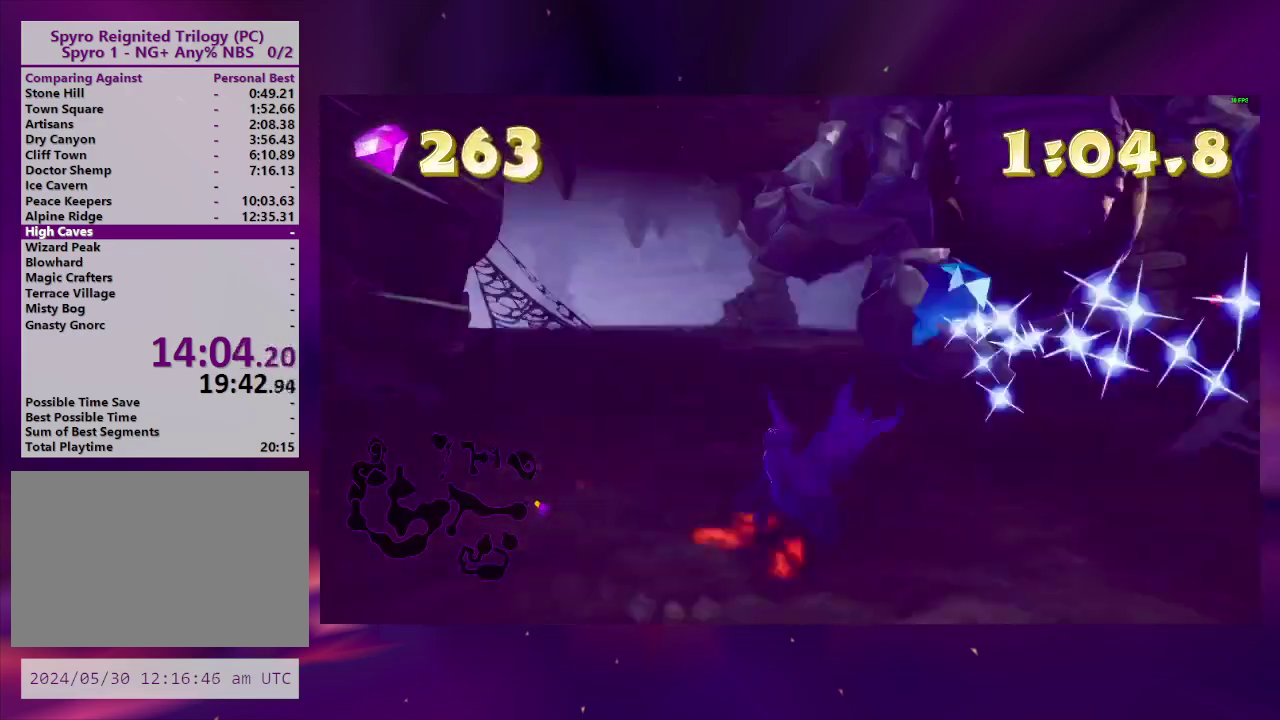
{"buttons": ["CROSS", "SQUARE"], "right_stick": "center", "events": [[167, "DPAD_LEFT", "down"], [233, "DPAD_LEFT", "up"], [400, "CROSS", "down"]]}
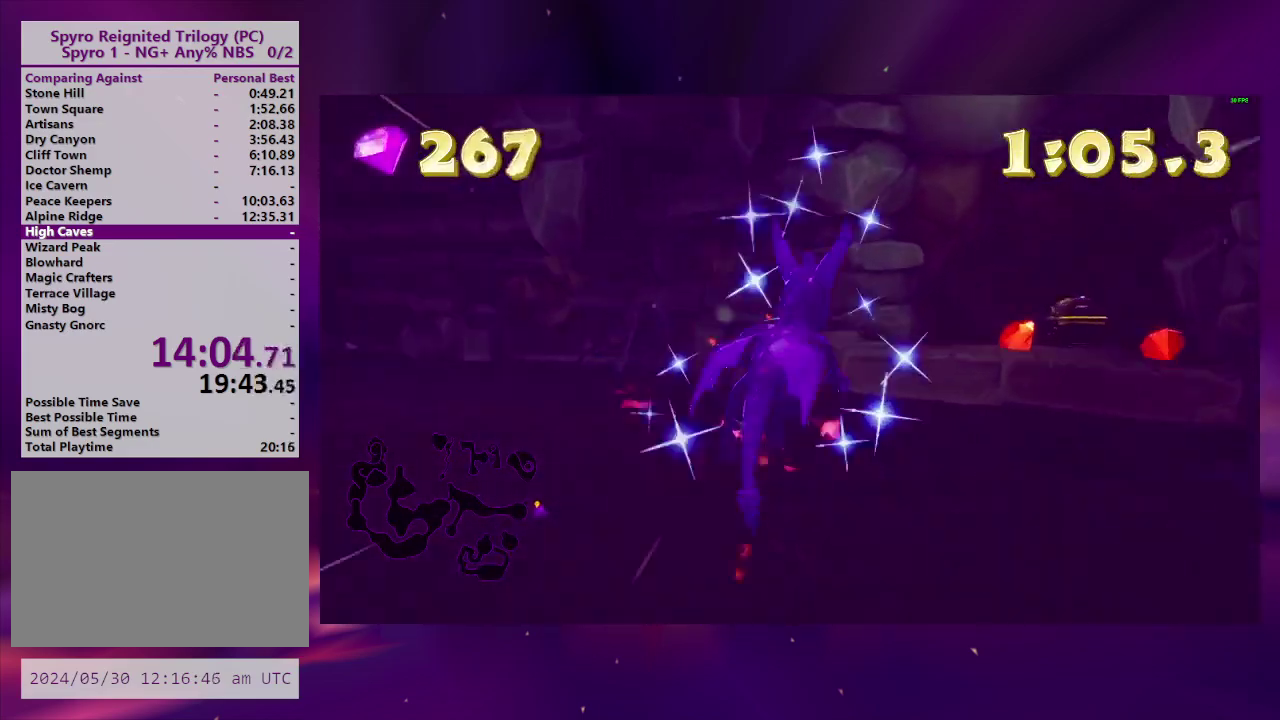
{"buttons": [], "right_stick": "center", "events": [[100, "CROSS", "up"], [100, "SQUARE", "up"], [200, "CROSS", "down"], [233, "DPAD_UP", "down"], [300, "CROSS", "up"], [333, "TRIANGLE", "down"], [433, "DPAD_UP", "up"], [467, "TRIANGLE", "up"]]}
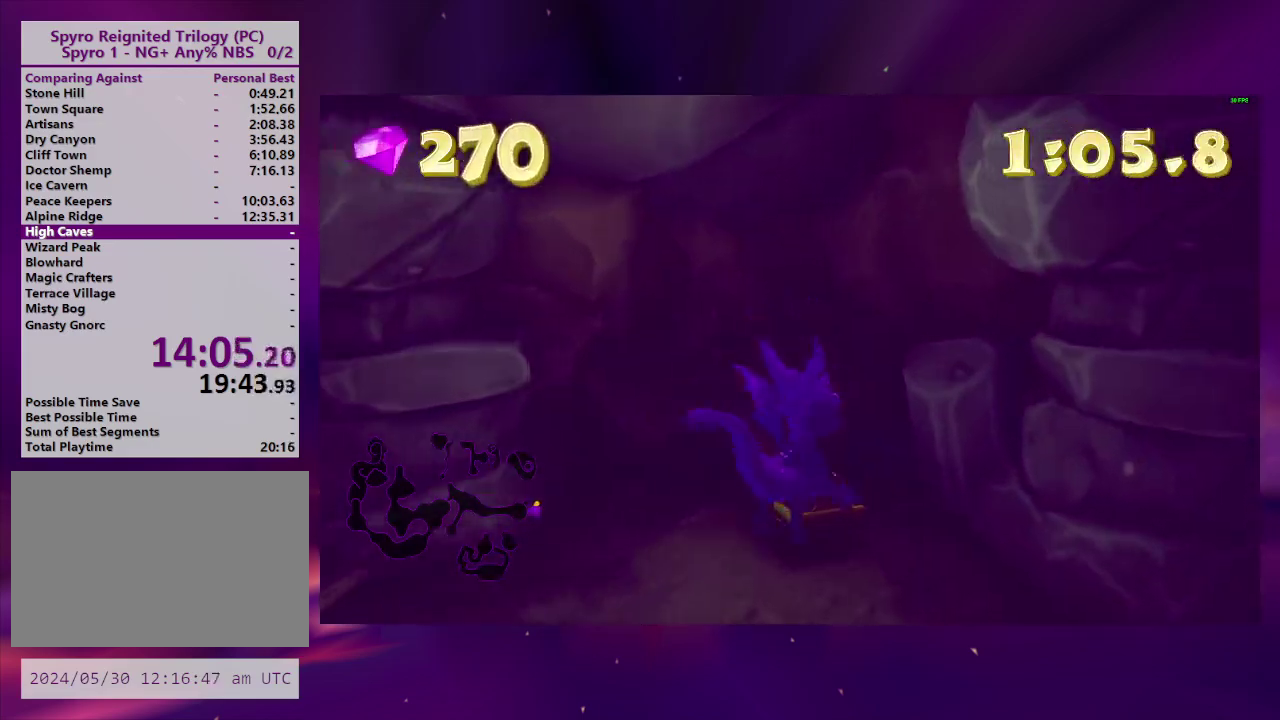
{"buttons": ["DPAD_DOWN", "DPAD_LEFT"], "right_stick": "left", "events": [[67, "DPAD_DOWN", "down"], [100, "CIRCLE", "down"], [133, "DPAD_DOWN", "up"], [200, "CIRCLE", "up"], [200, "DPAD_UP", "down"], [267, "CIRCLE", "down"], [333, "DPAD_LEFT", "down"], [367, "CIRCLE", "up"], [400, "DPAD_UP", "up"], [433, "right_stick", "left"], [500, "DPAD_DOWN", "down"]]}